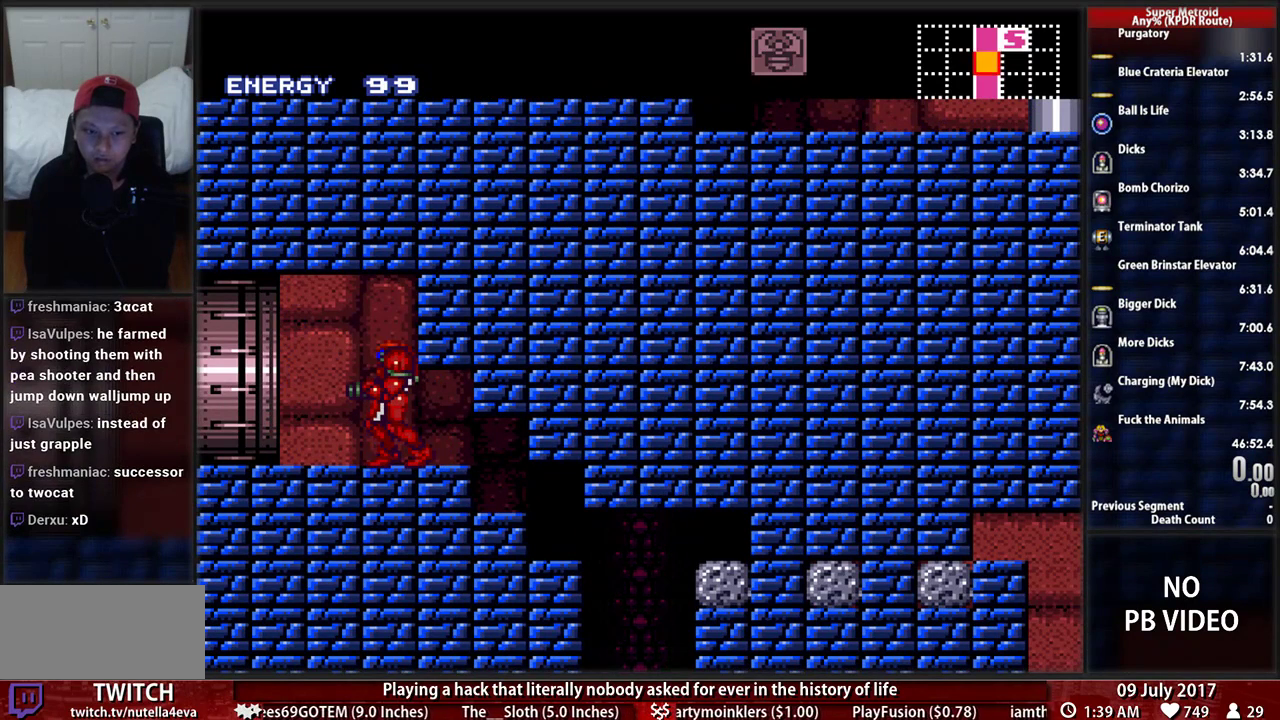
Gameplay with a controller (Nintendo layout); each line is a JSON object with the inputs held at the frame after it. "events" lists button and stick changes between this image and that frame as [ms after this image, input, new state], when the widget could be followed in between. Not read: L3 R3 SELECT START.
{"buttons": ["B"], "events": []}
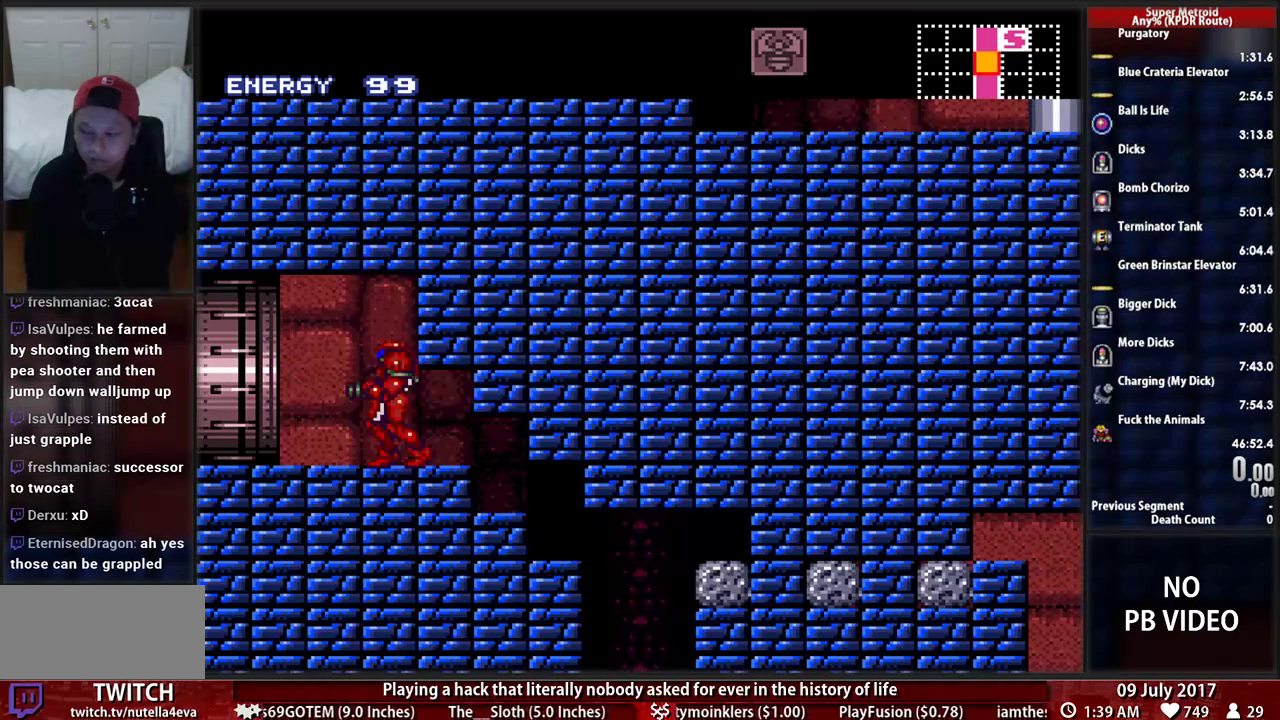
{"buttons": [], "events": [[34, "B", "up"]]}
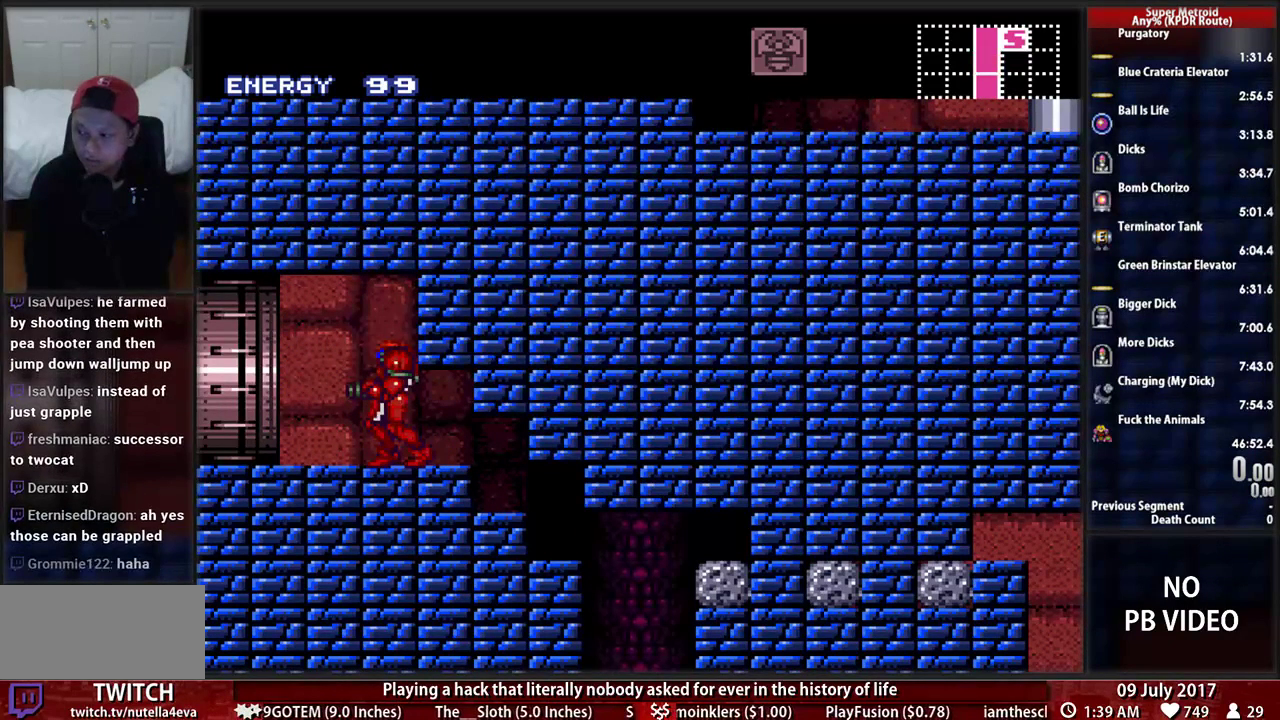
{"buttons": [], "events": []}
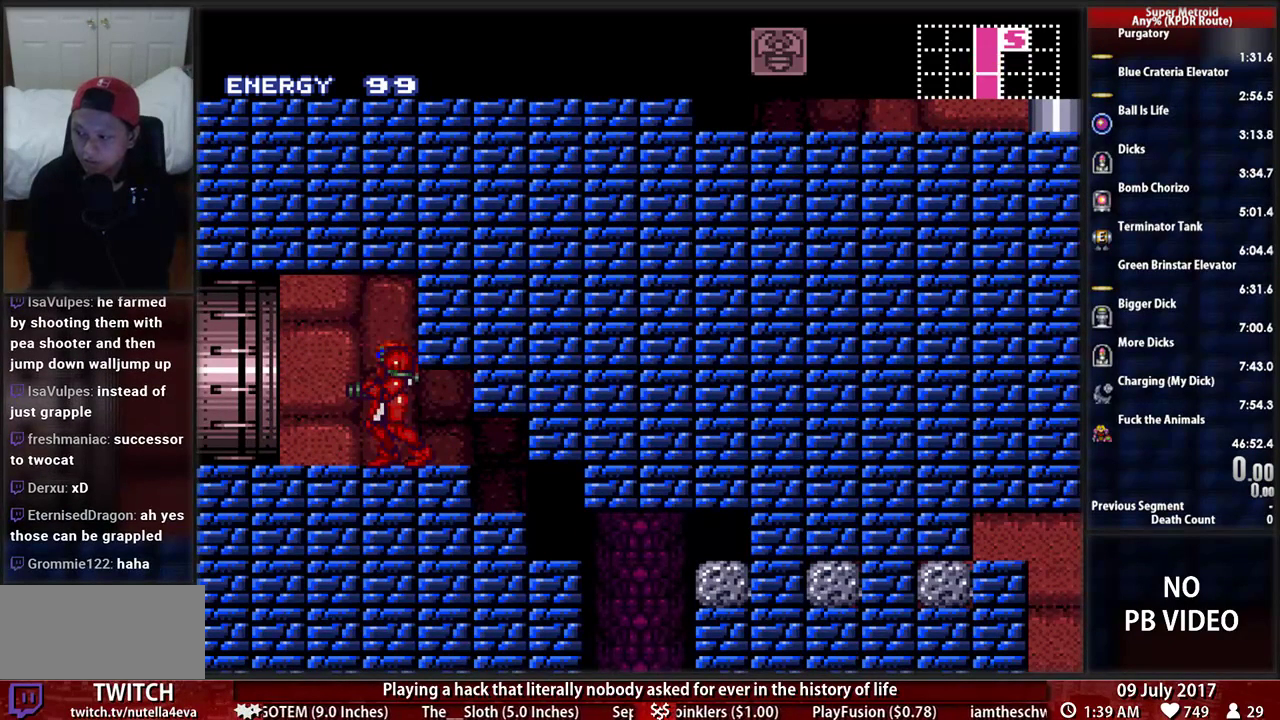
{"buttons": [], "events": []}
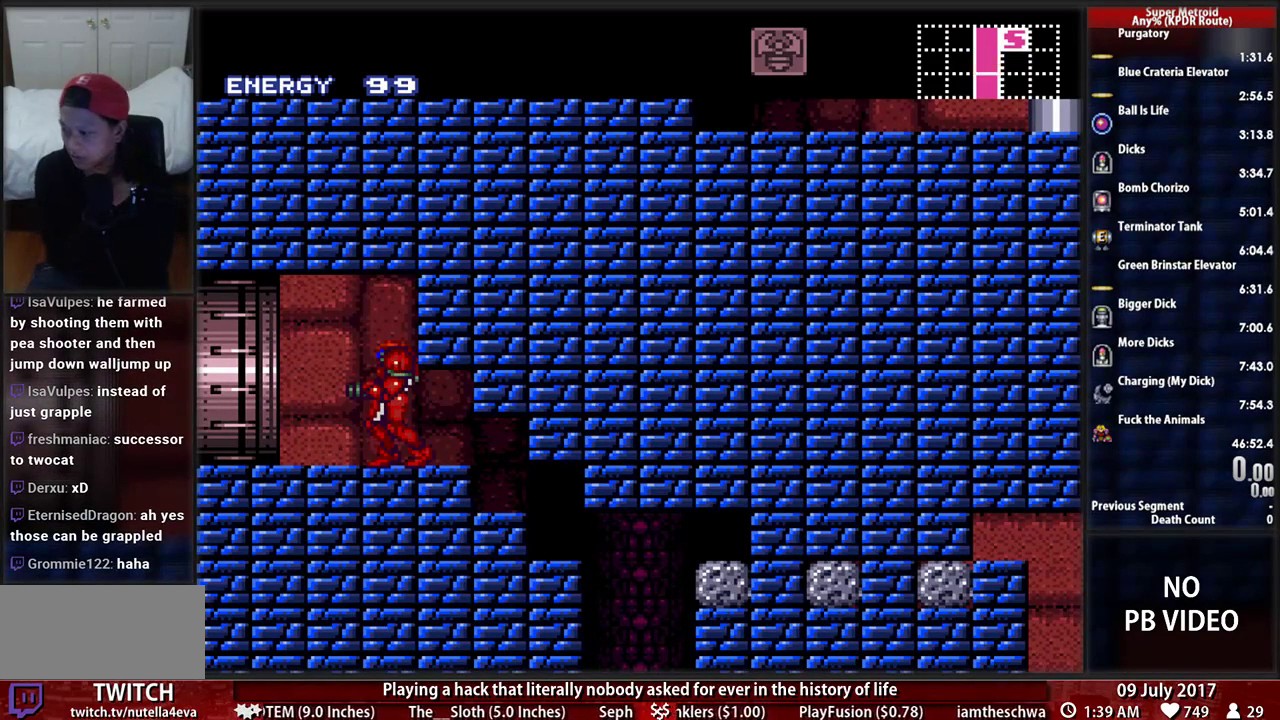
{"buttons": [], "events": []}
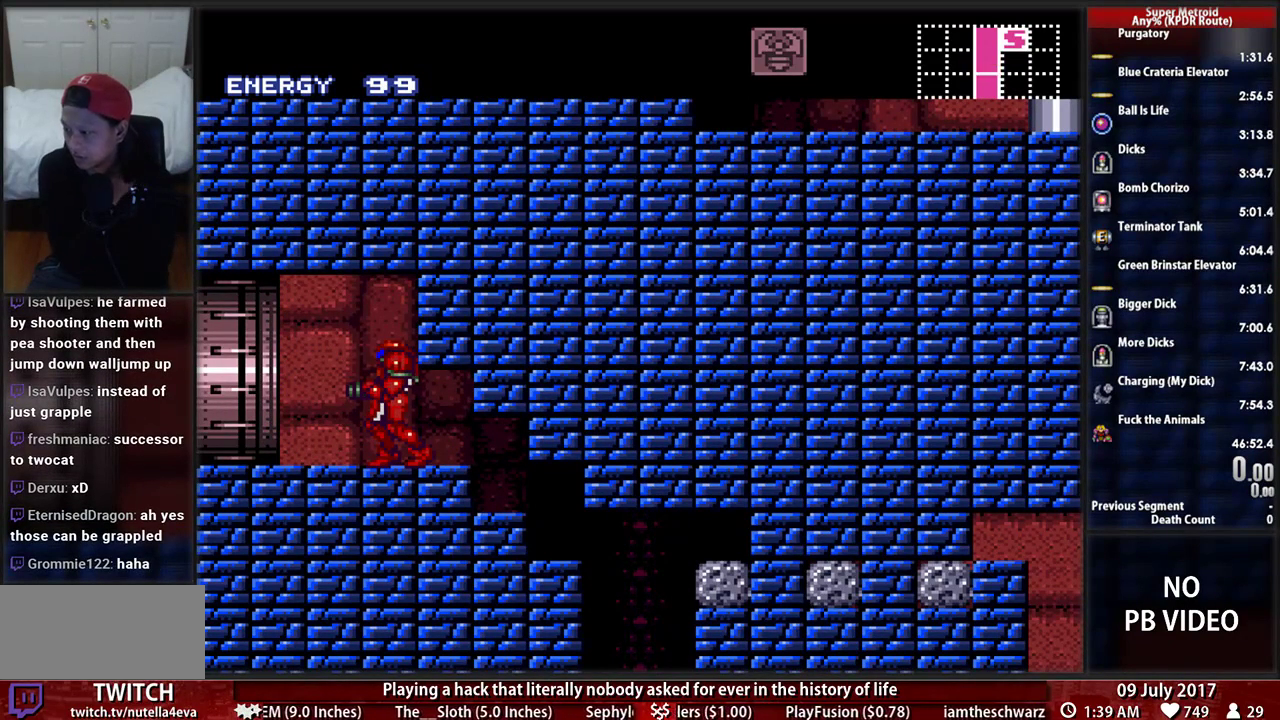
{"buttons": [], "events": []}
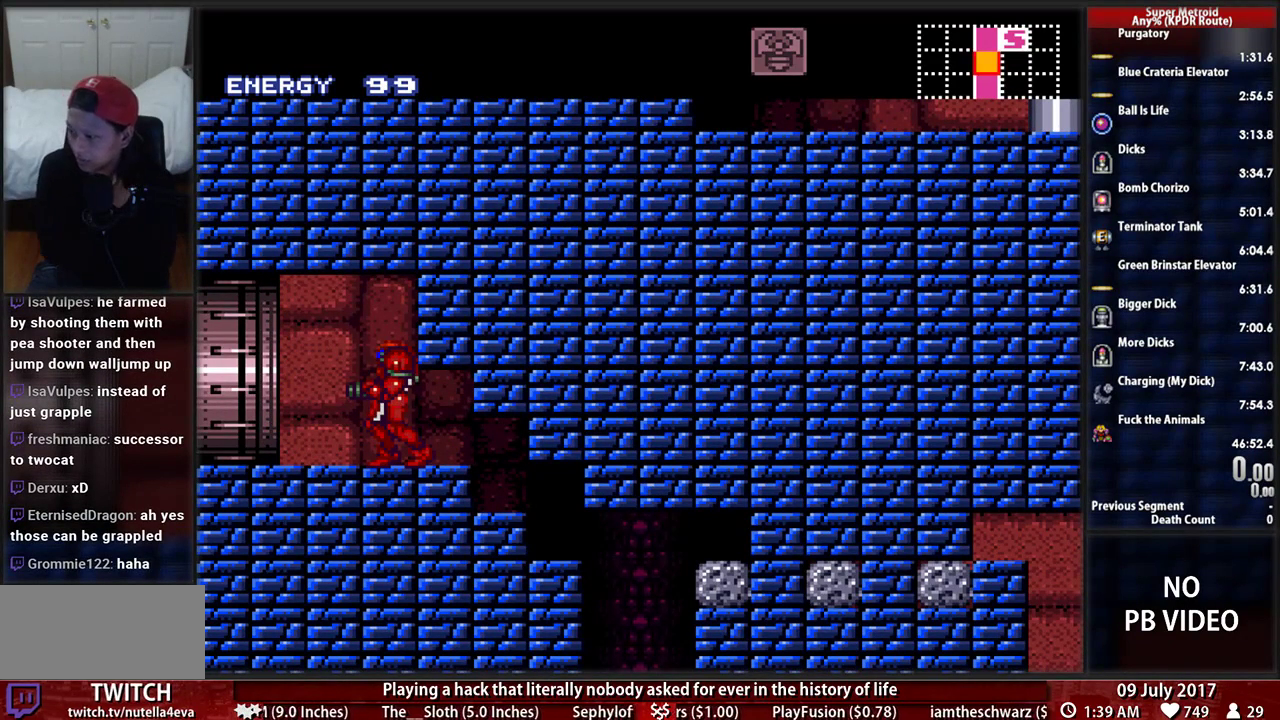
{"buttons": [], "events": []}
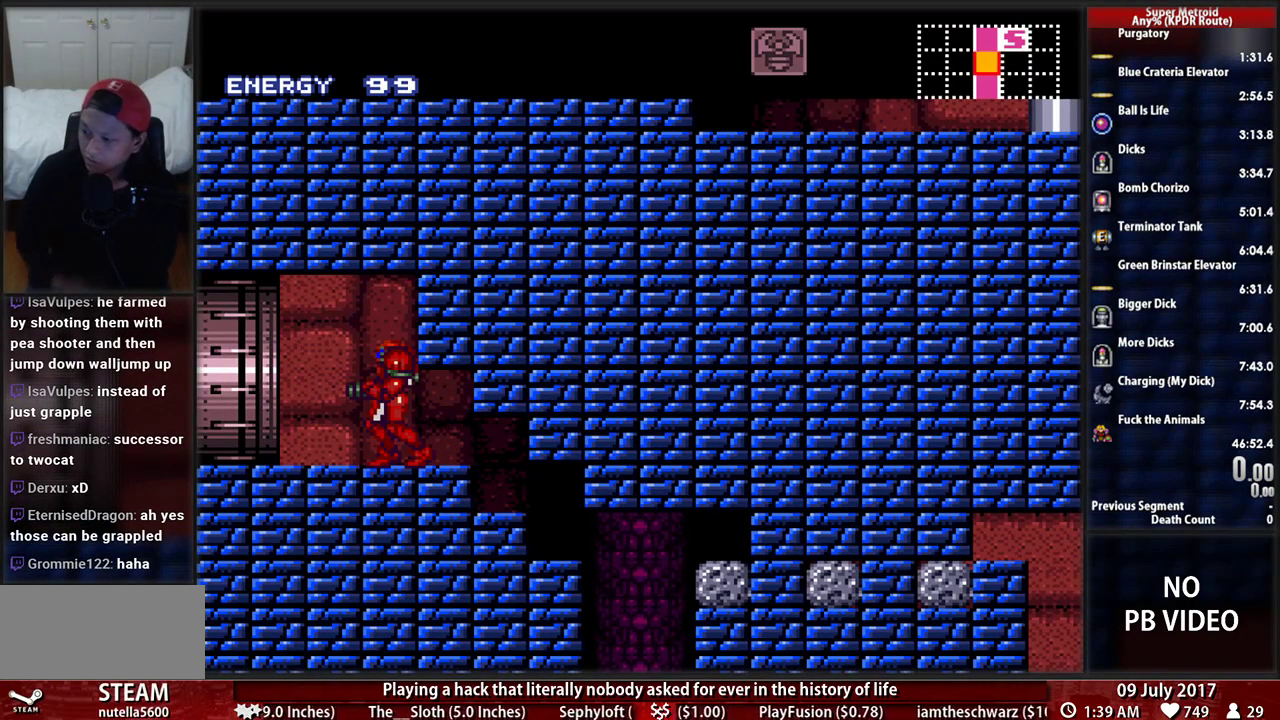
{"buttons": [], "events": []}
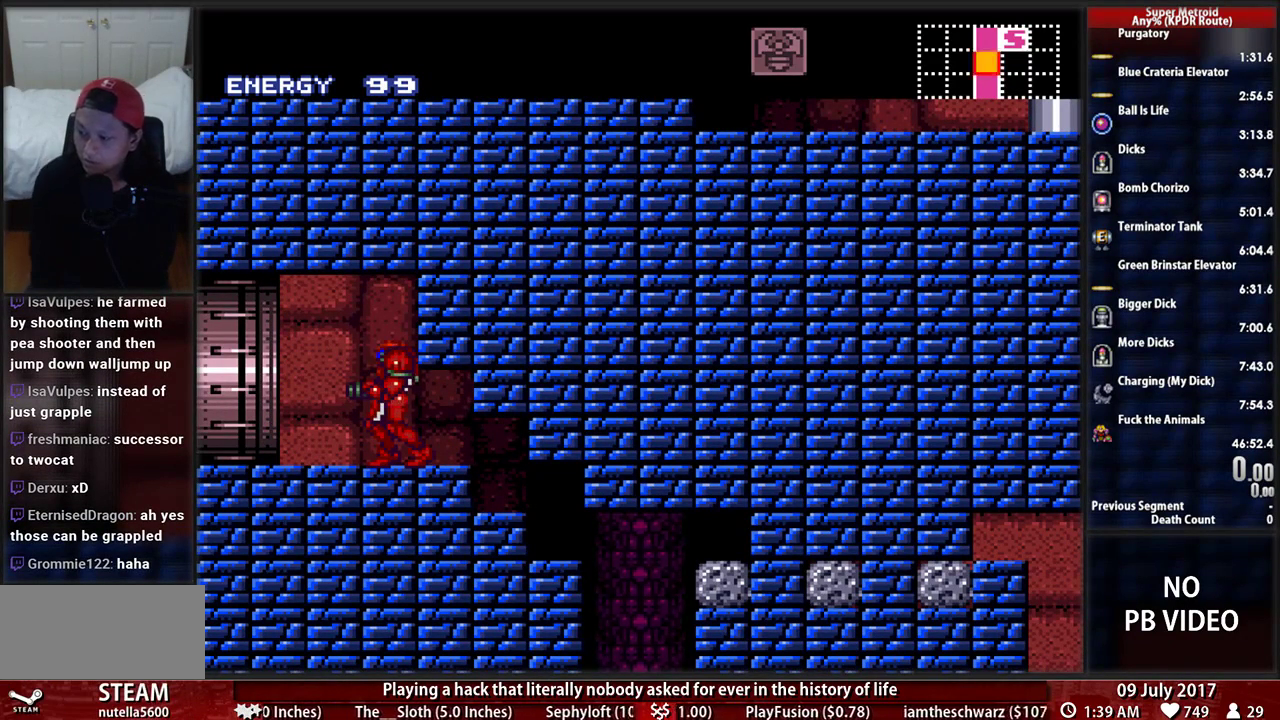
{"buttons": ["B"], "events": [[241, "B", "down"]]}
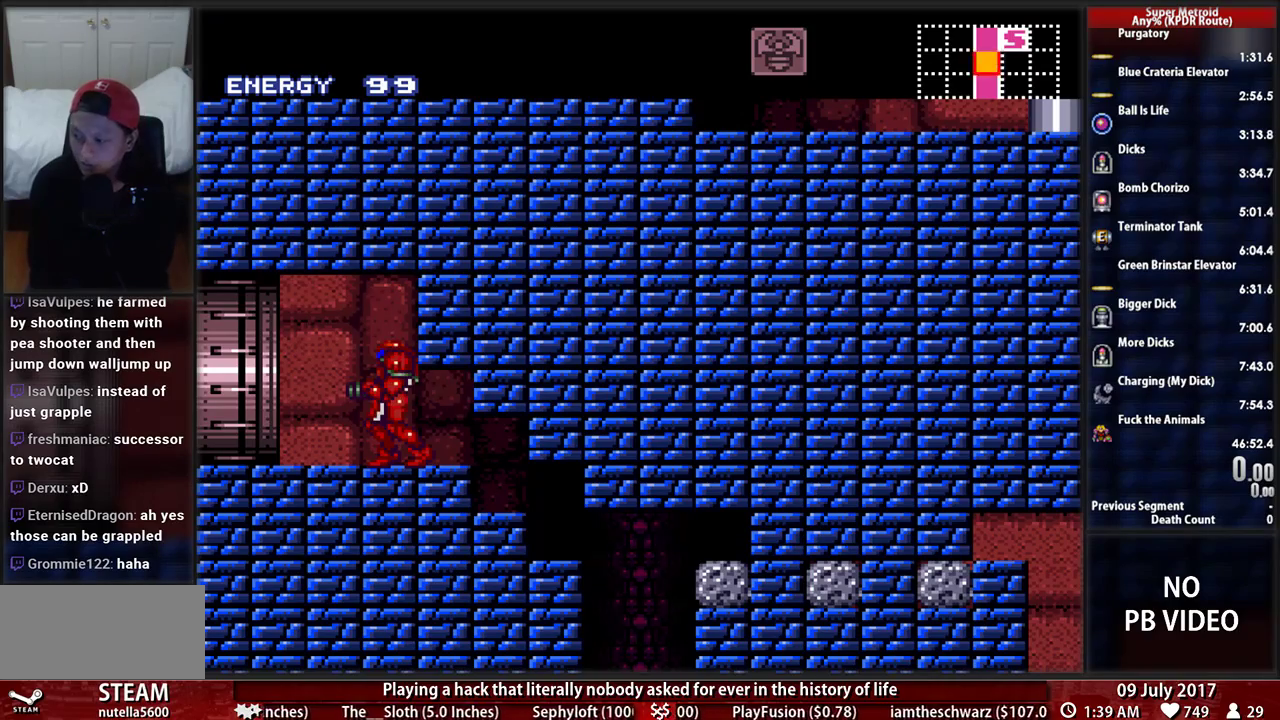
{"buttons": ["B"], "events": [[362, "DPAD_DOWN", "down"], [448, "DPAD_DOWN", "up"]]}